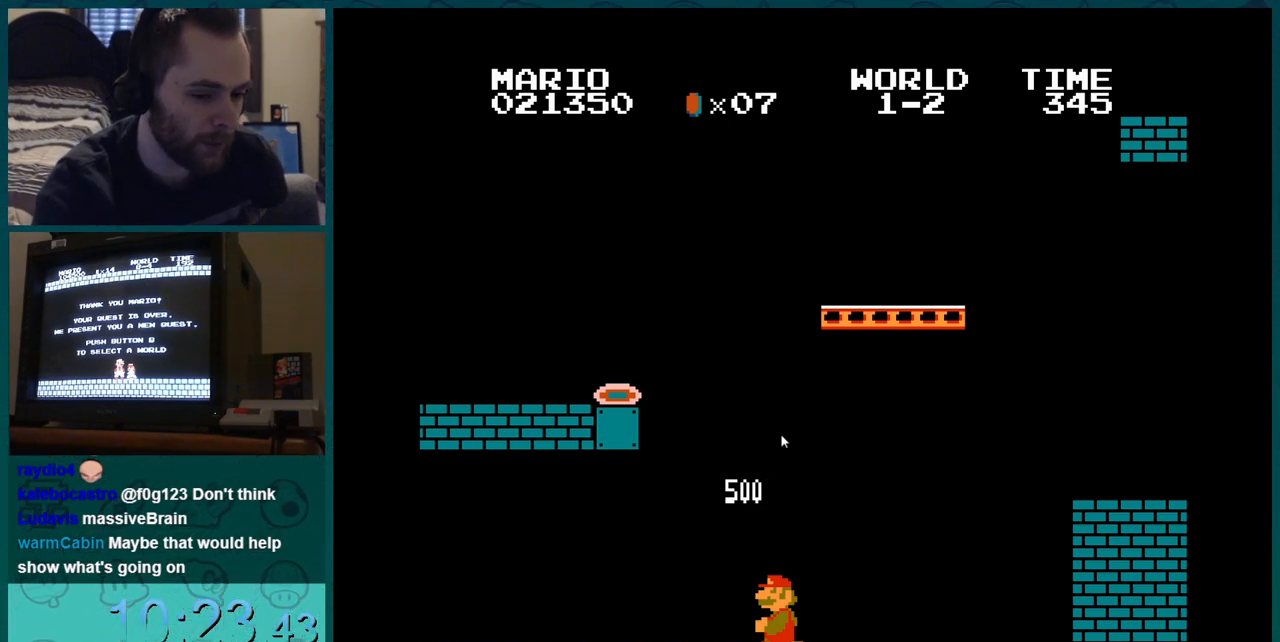
Gameplay with a controller (Nintendo layout); each line is a JSON object with the inputs held at the frame after it. "events" lists button and stick changes between this image and that frame as [ms after this image, input, new state], when the widget could be followed in between. Not read: L3 R3.
{"buttons": ["B", "DPAD_LEFT"], "events": []}
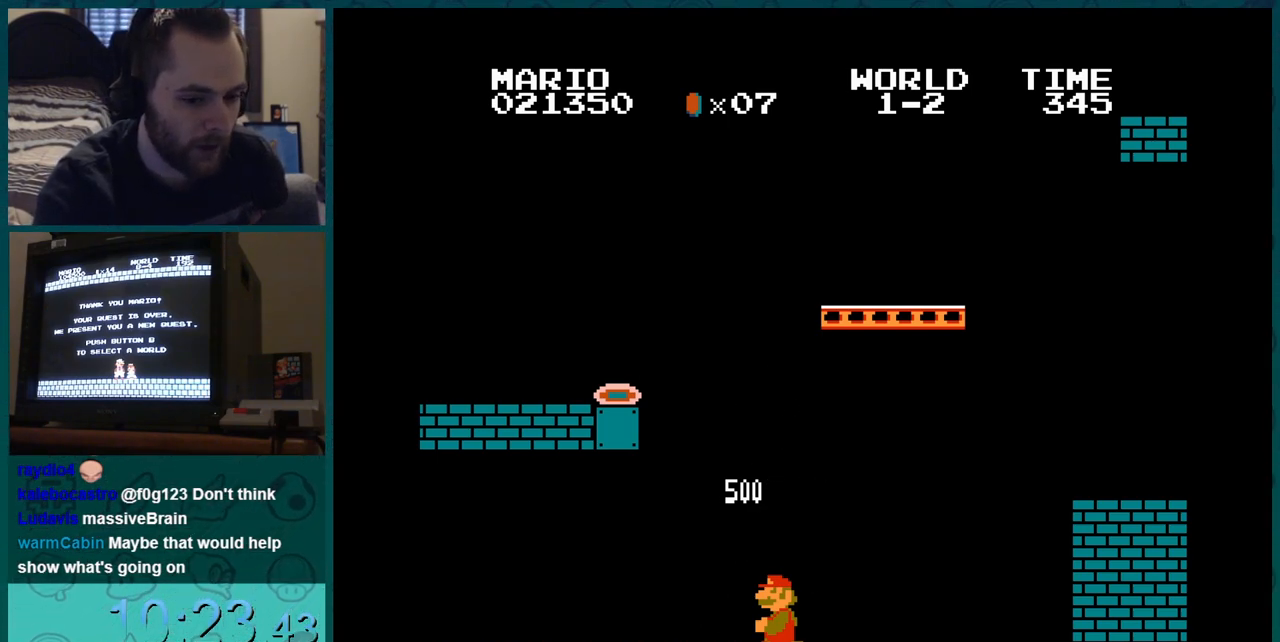
{"buttons": ["B", "DPAD_LEFT"], "events": []}
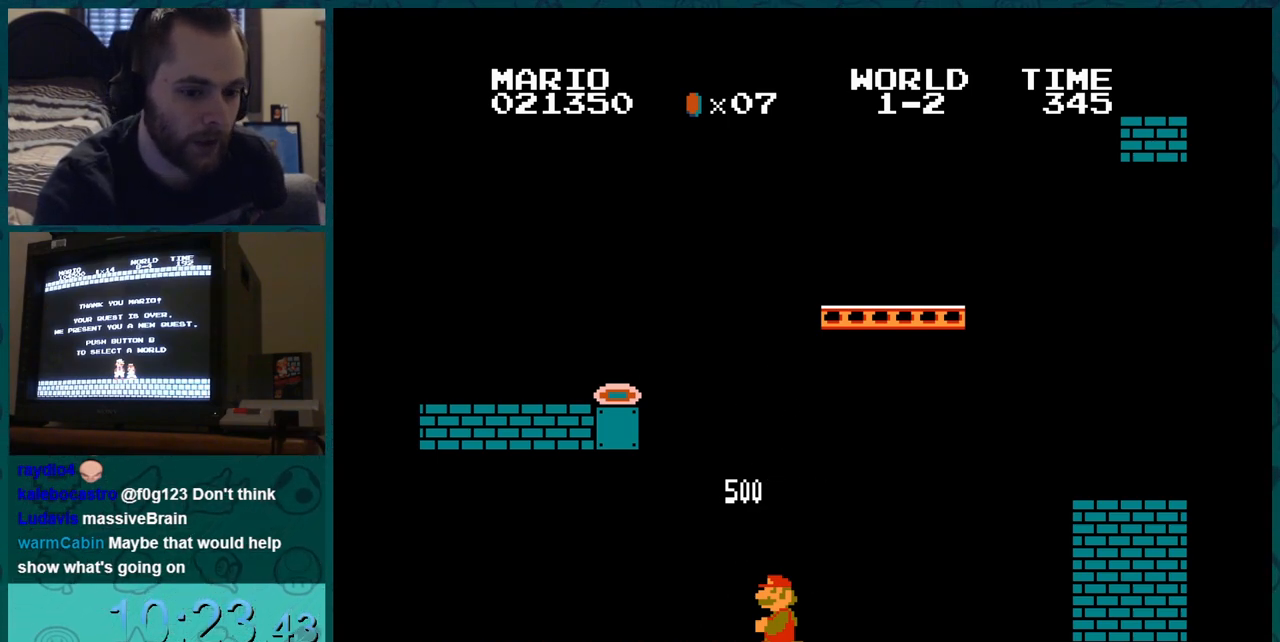
{"buttons": ["B", "DPAD_LEFT"], "events": []}
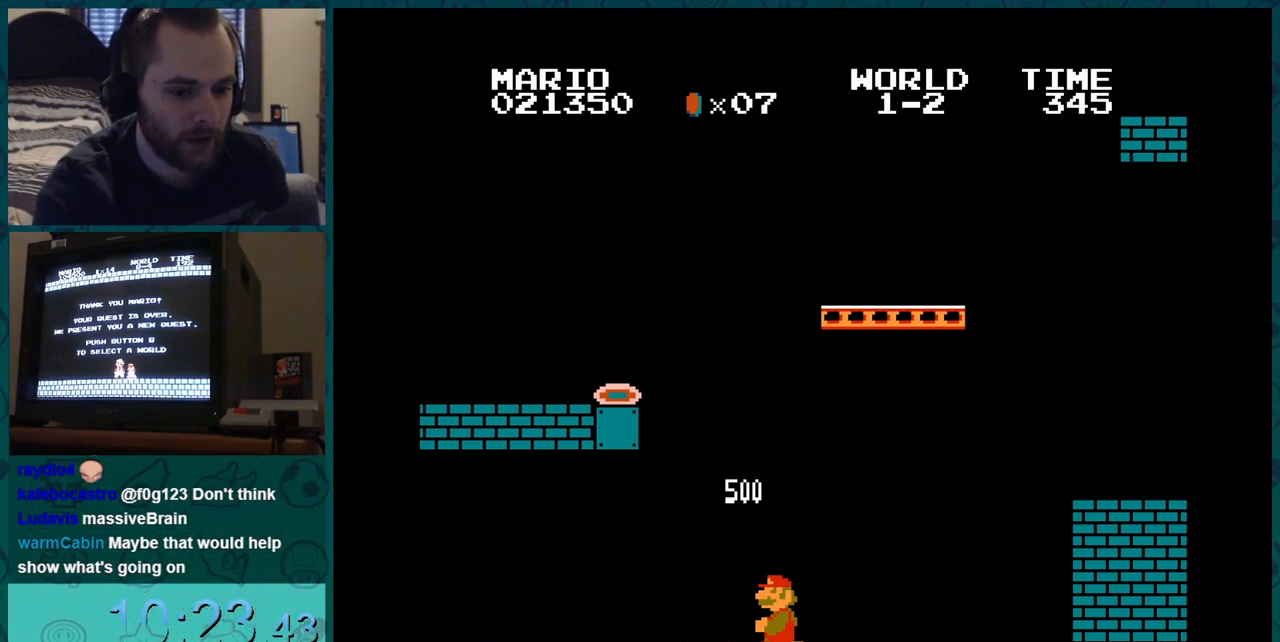
{"buttons": ["B", "DPAD_LEFT"], "events": []}
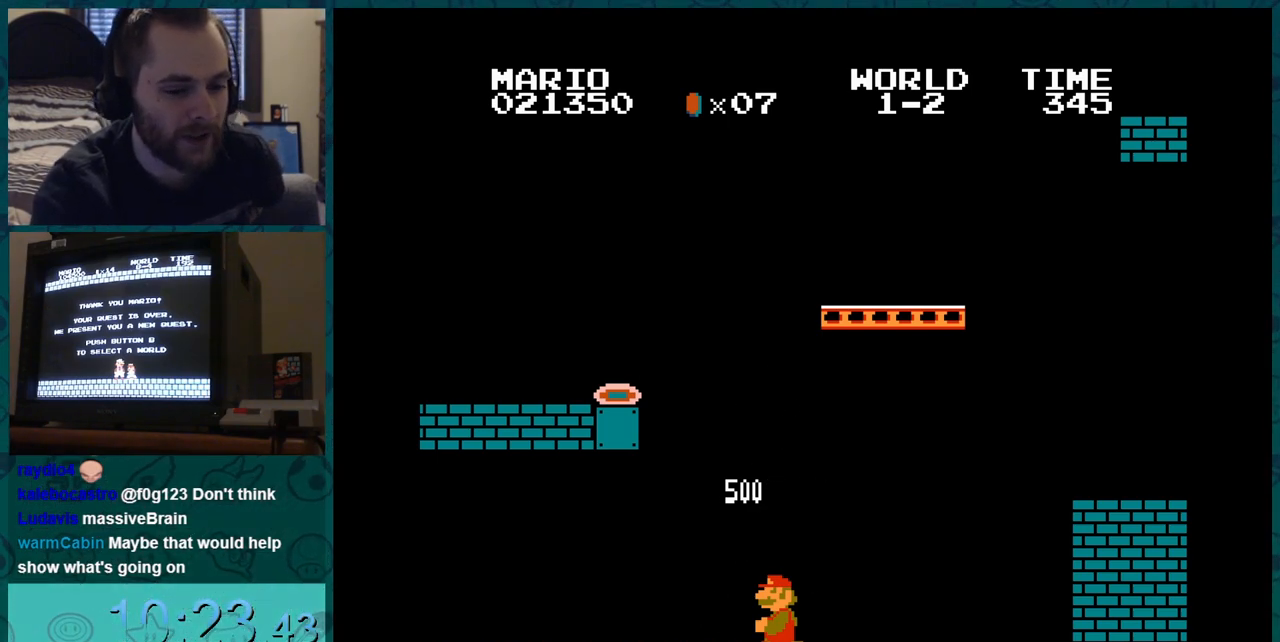
{"buttons": ["B", "DPAD_LEFT"], "events": []}
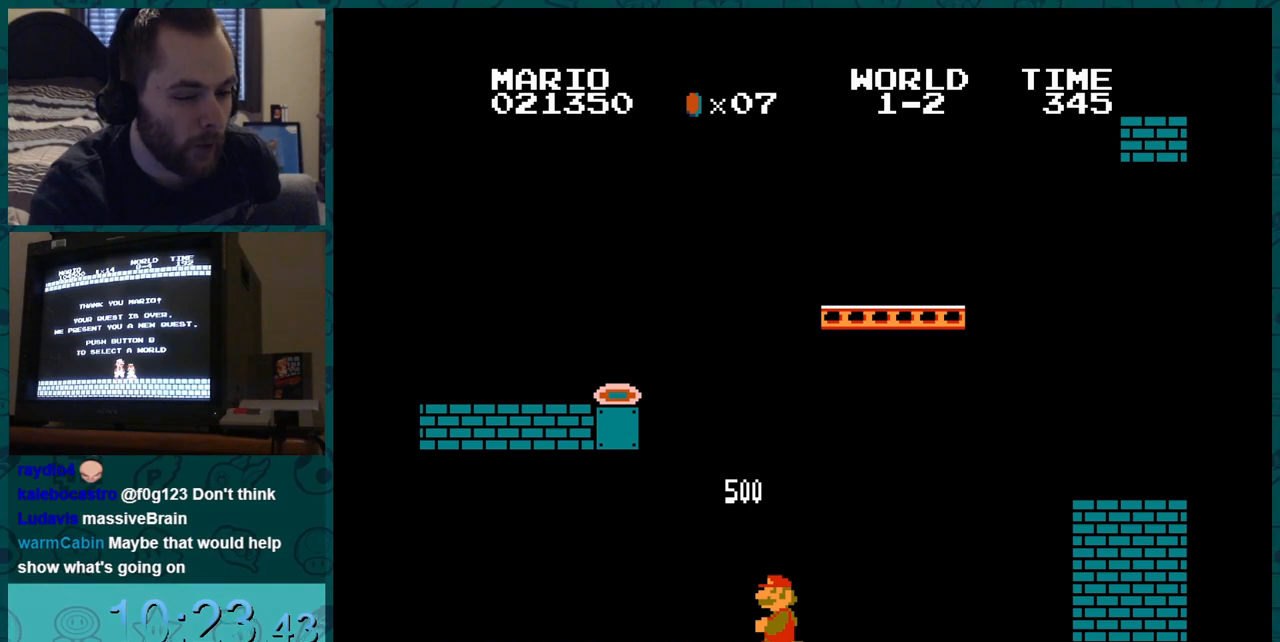
{"buttons": ["B", "DPAD_LEFT"], "events": []}
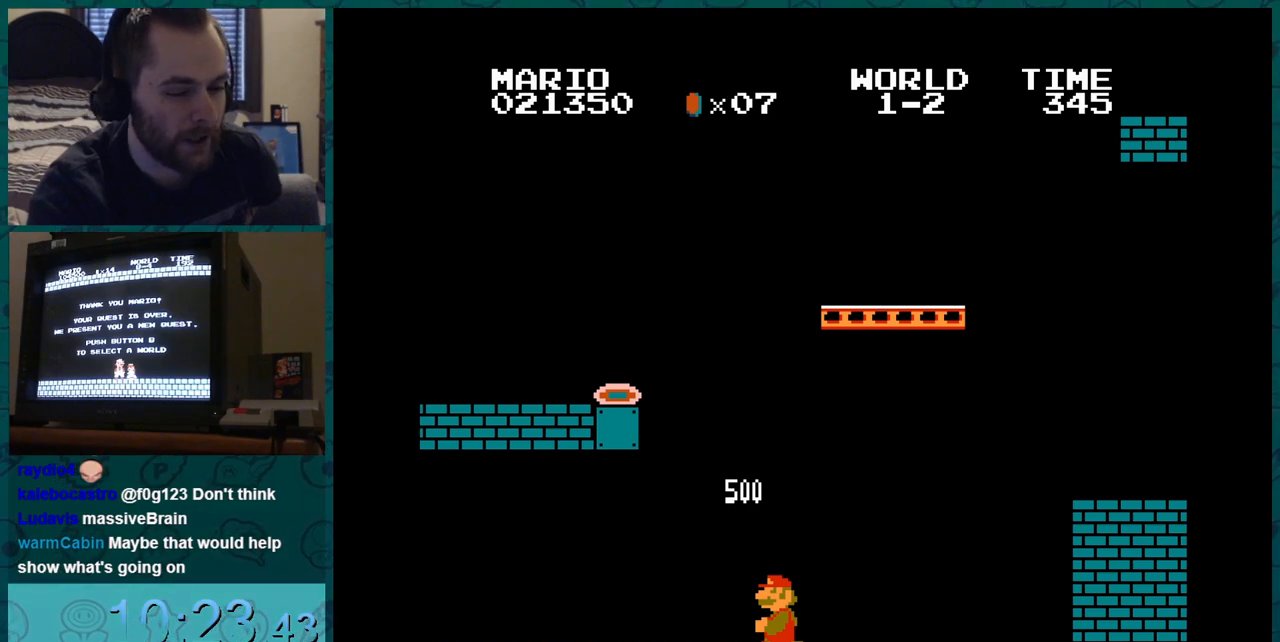
{"buttons": ["B", "DPAD_LEFT"], "events": []}
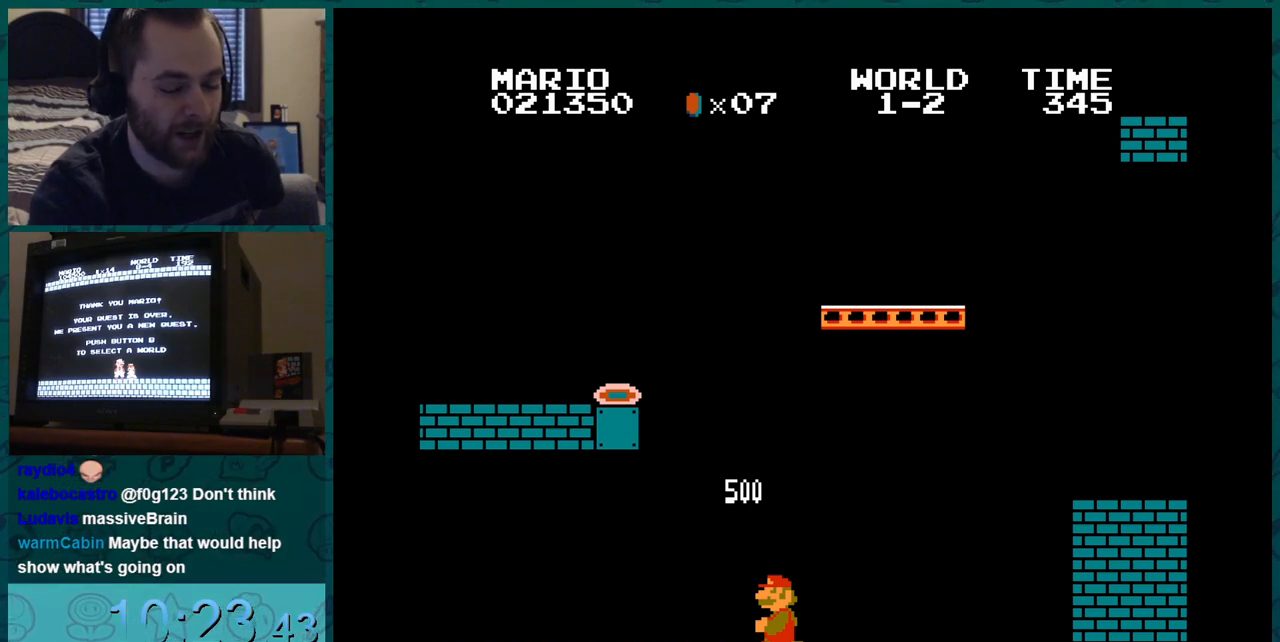
{"buttons": ["B", "DPAD_LEFT"], "events": []}
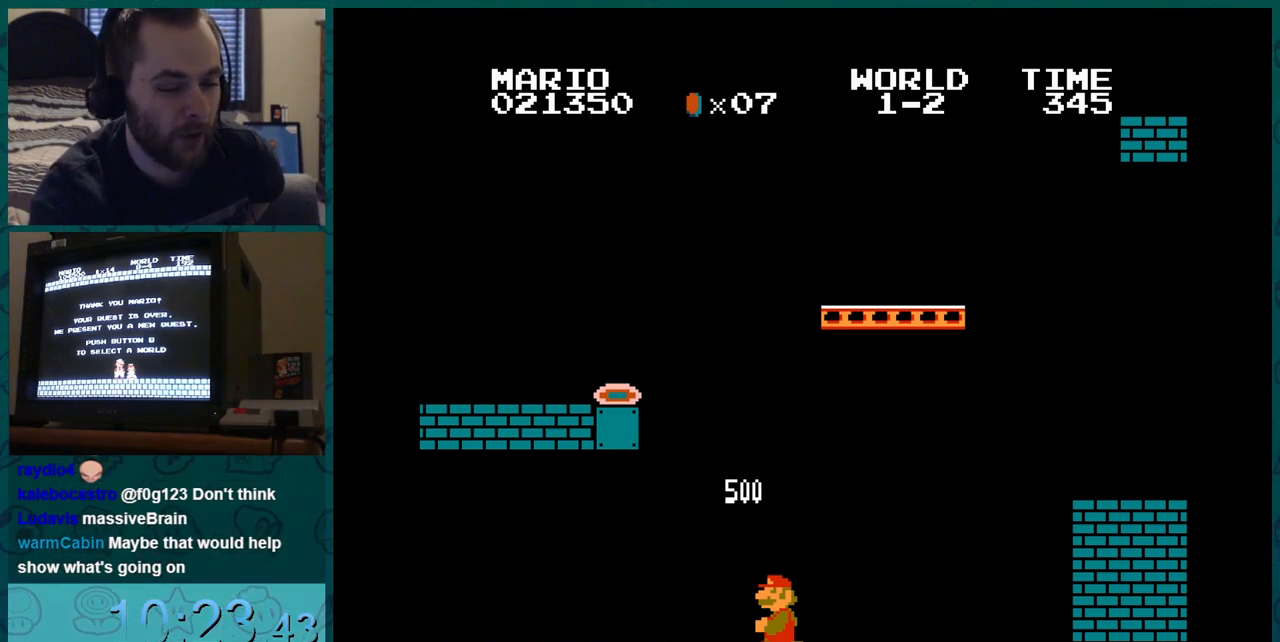
{"buttons": ["B", "DPAD_LEFT"], "events": []}
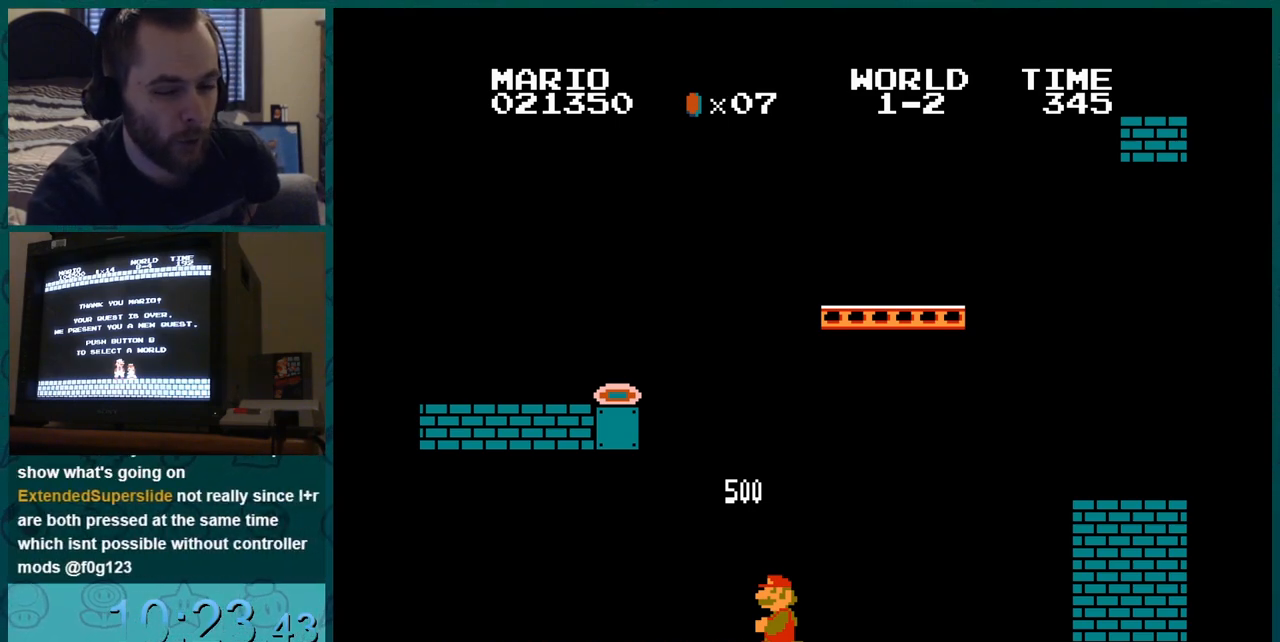
{"buttons": ["B", "DPAD_LEFT"], "events": []}
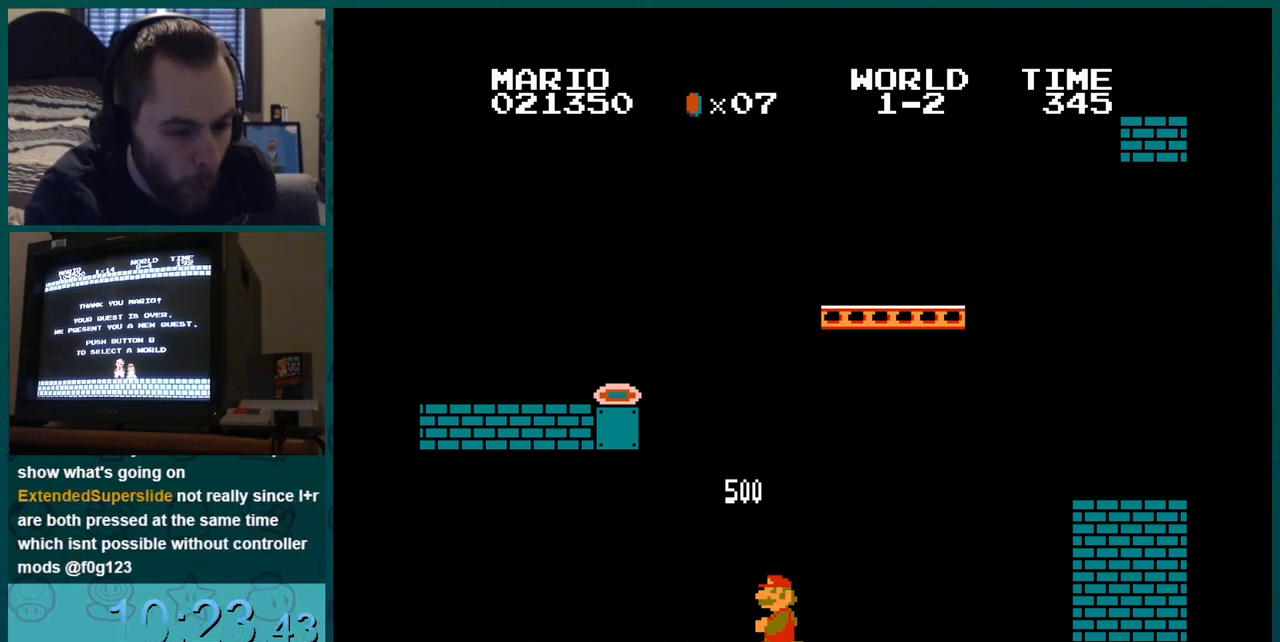
{"buttons": ["B", "DPAD_LEFT"], "events": []}
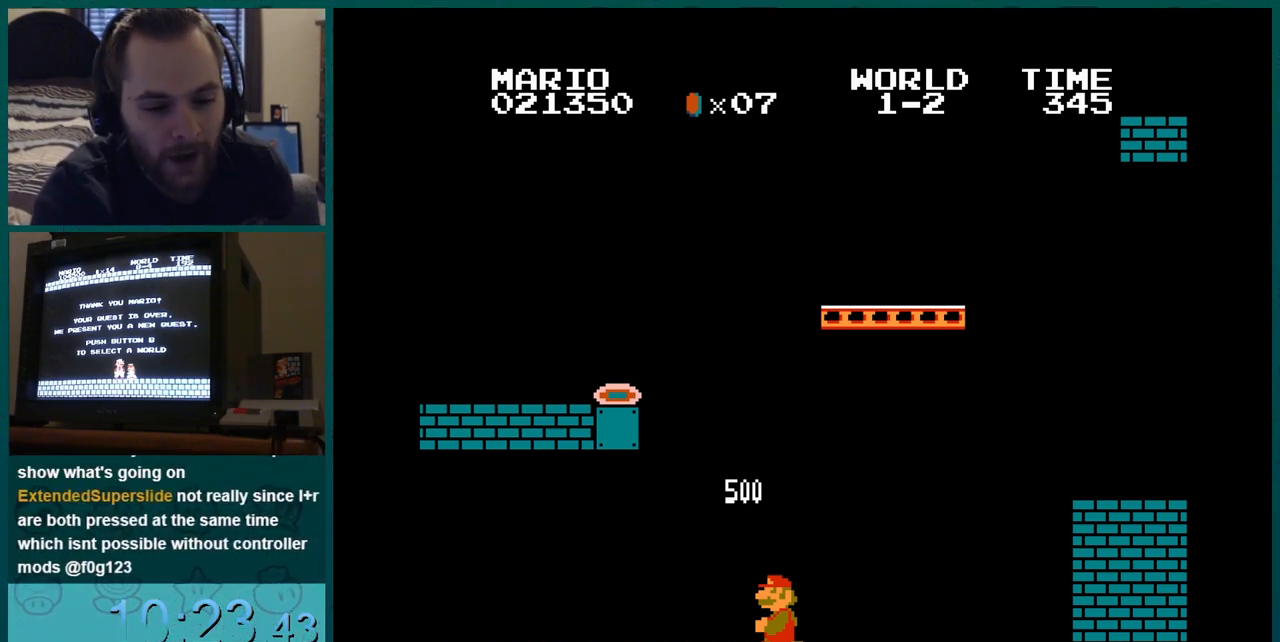
{"buttons": ["B", "DPAD_LEFT"], "events": []}
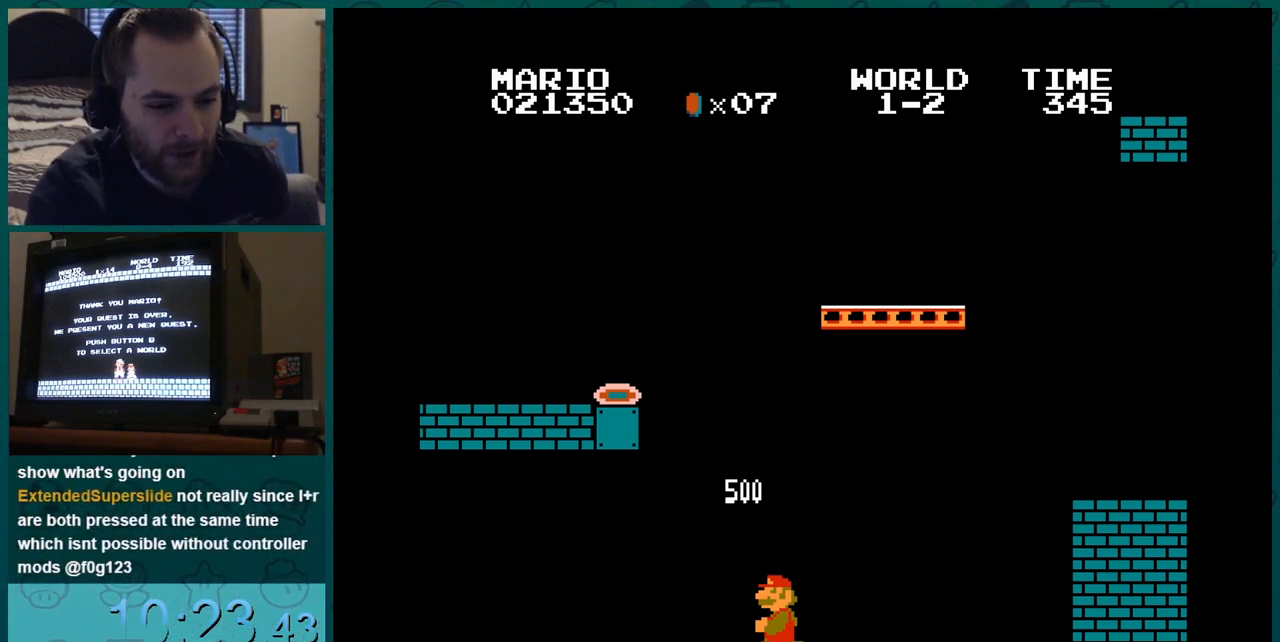
{"buttons": ["B", "DPAD_LEFT"], "events": []}
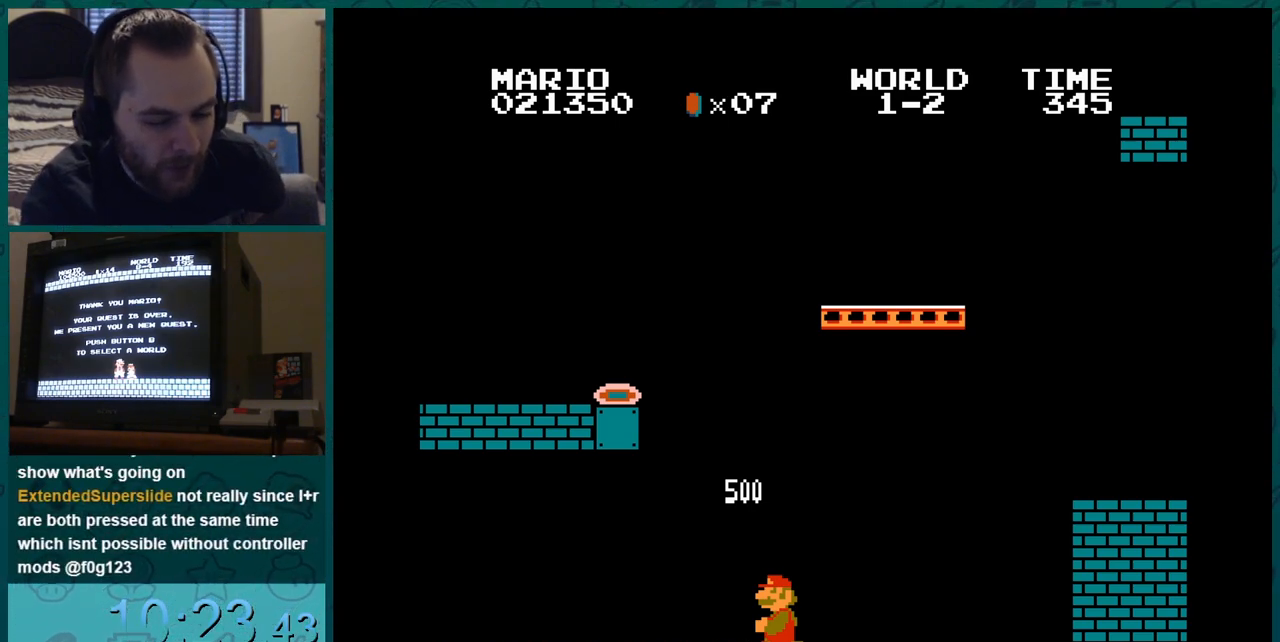
{"buttons": ["B", "DPAD_LEFT"], "events": []}
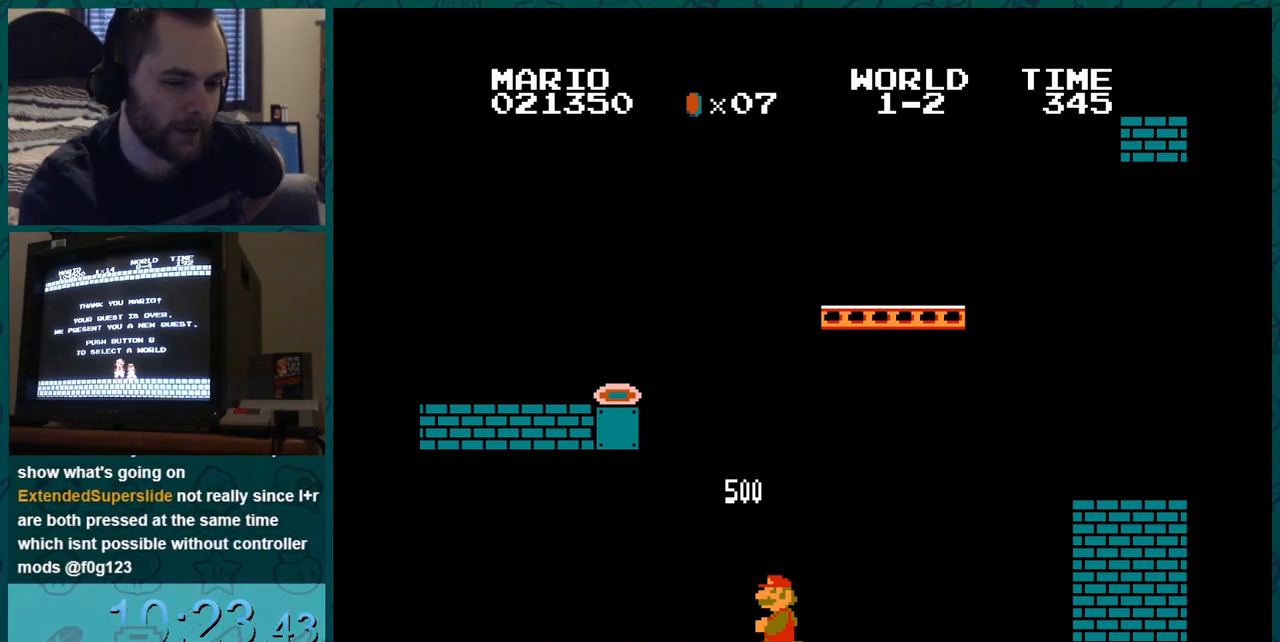
{"buttons": ["B", "DPAD_LEFT"], "events": []}
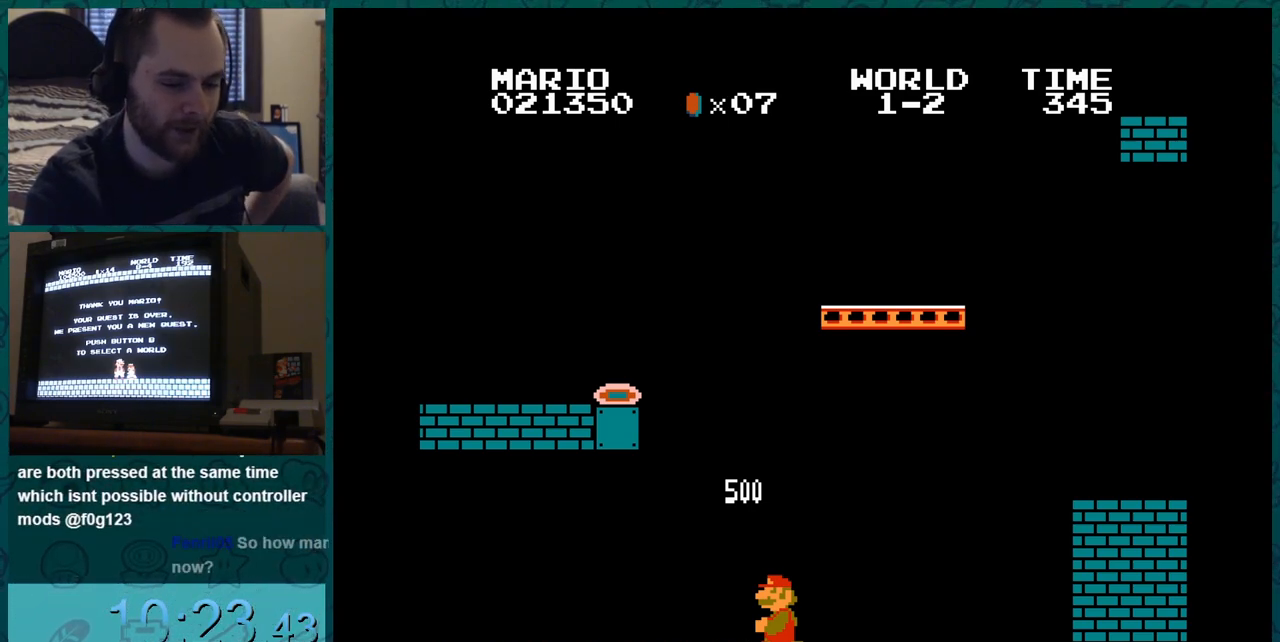
{"buttons": ["B", "DPAD_LEFT"], "events": []}
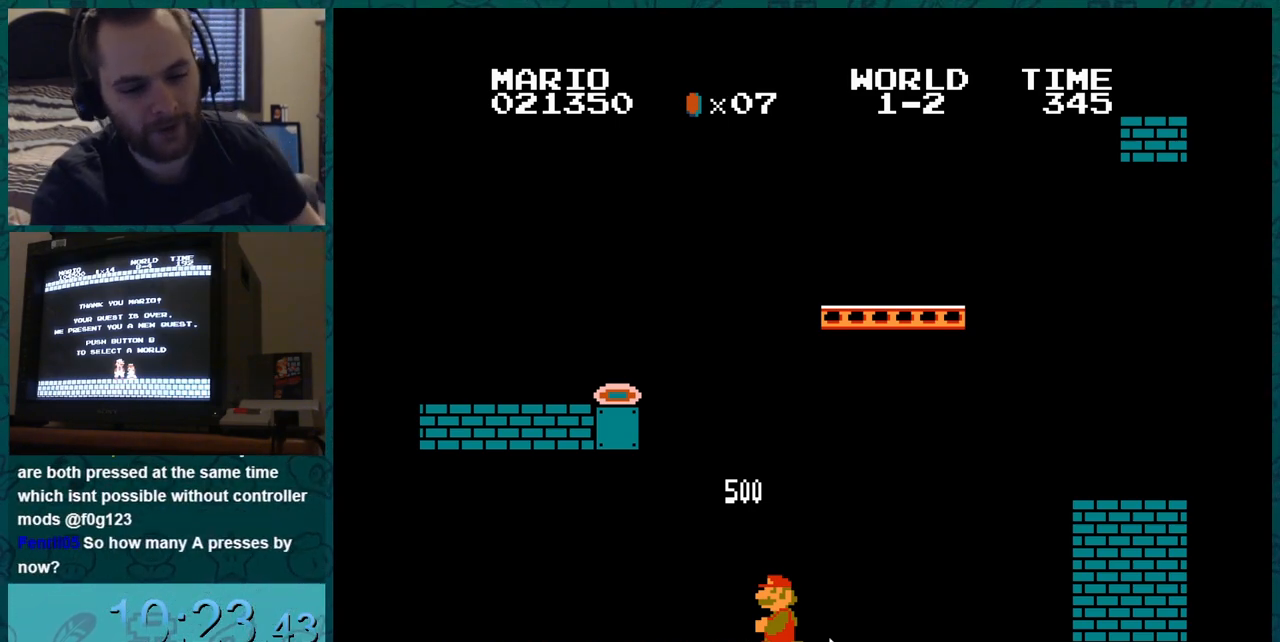
{"buttons": ["B", "DPAD_LEFT"], "events": []}
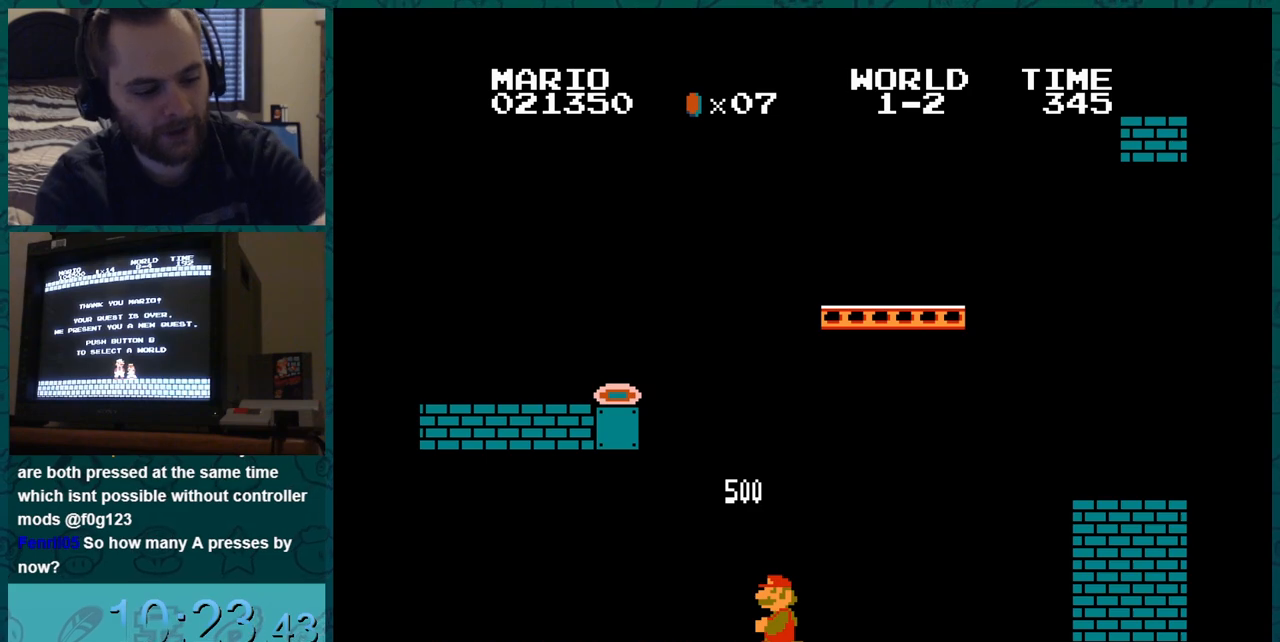
{"buttons": ["B", "DPAD_LEFT"], "events": []}
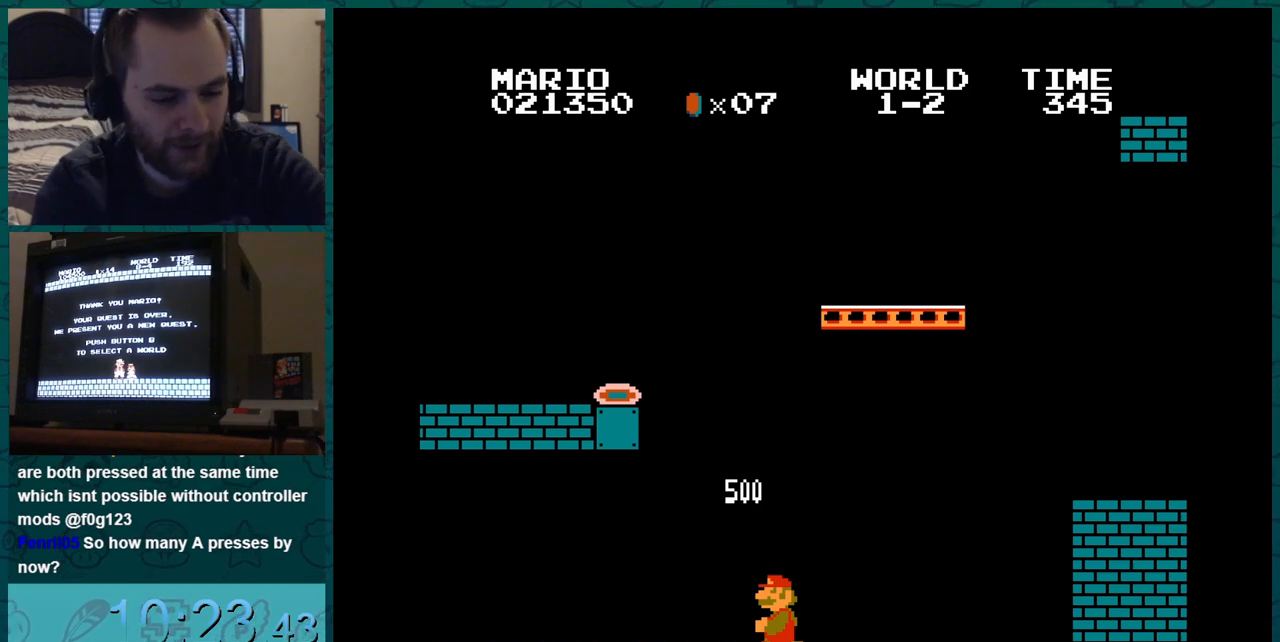
{"buttons": ["B", "DPAD_LEFT"], "events": []}
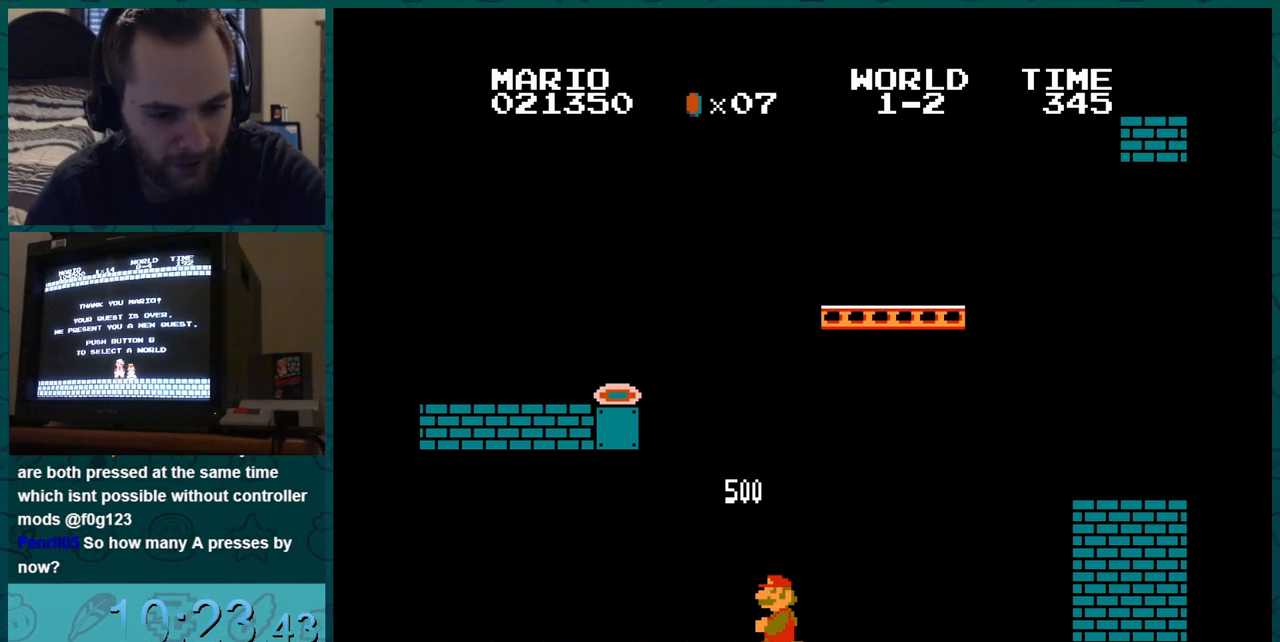
{"buttons": ["B", "DPAD_LEFT"], "events": []}
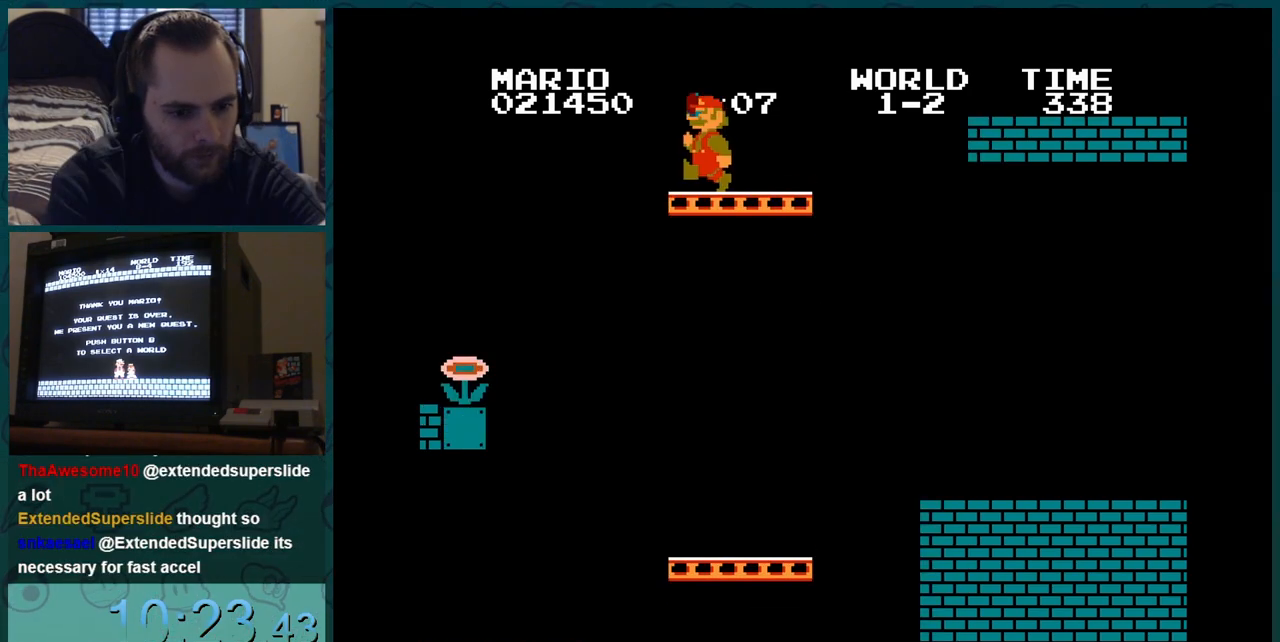
{"buttons": [], "events": [[183, "DPAD_LEFT", "up"], [217, "DPAD_RIGHT", "down"], [233, "DPAD_RIGHT", "up"], [250, "B", "up"]]}
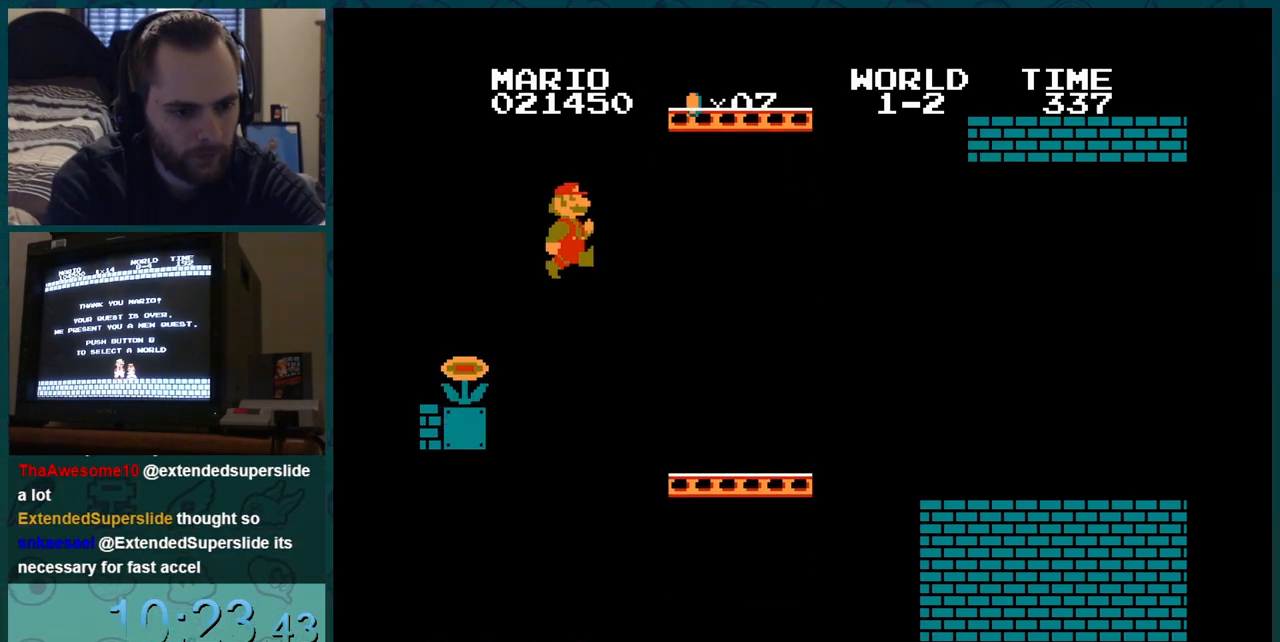
{"buttons": []}
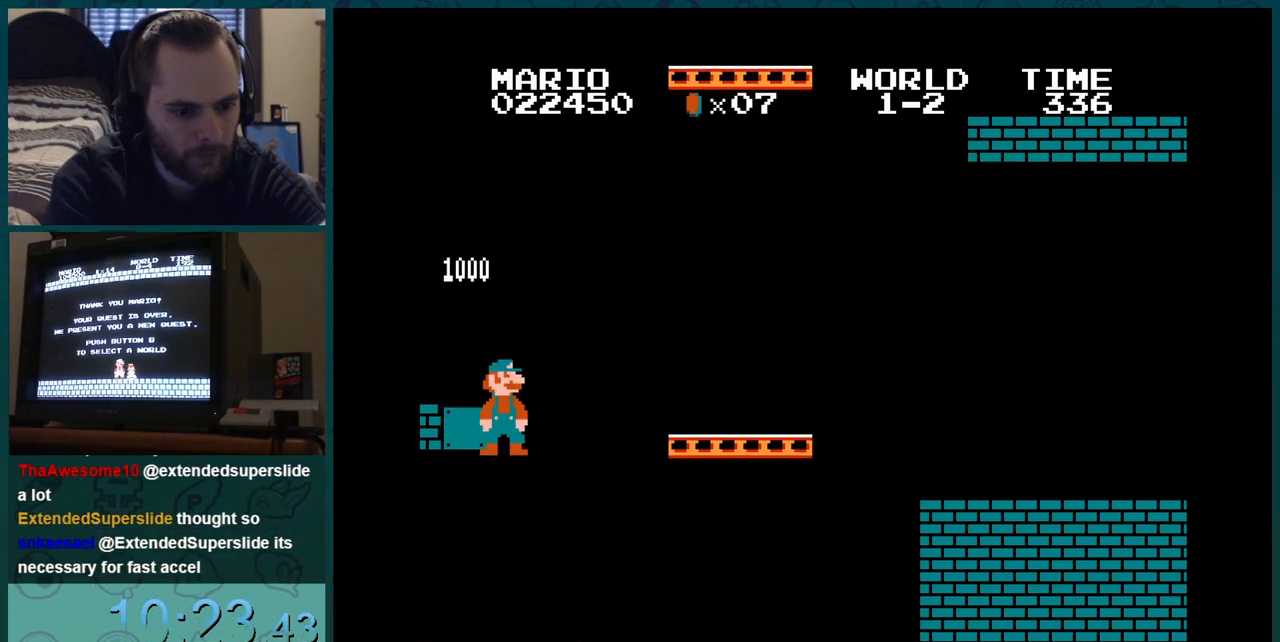
{"buttons": [], "events": []}
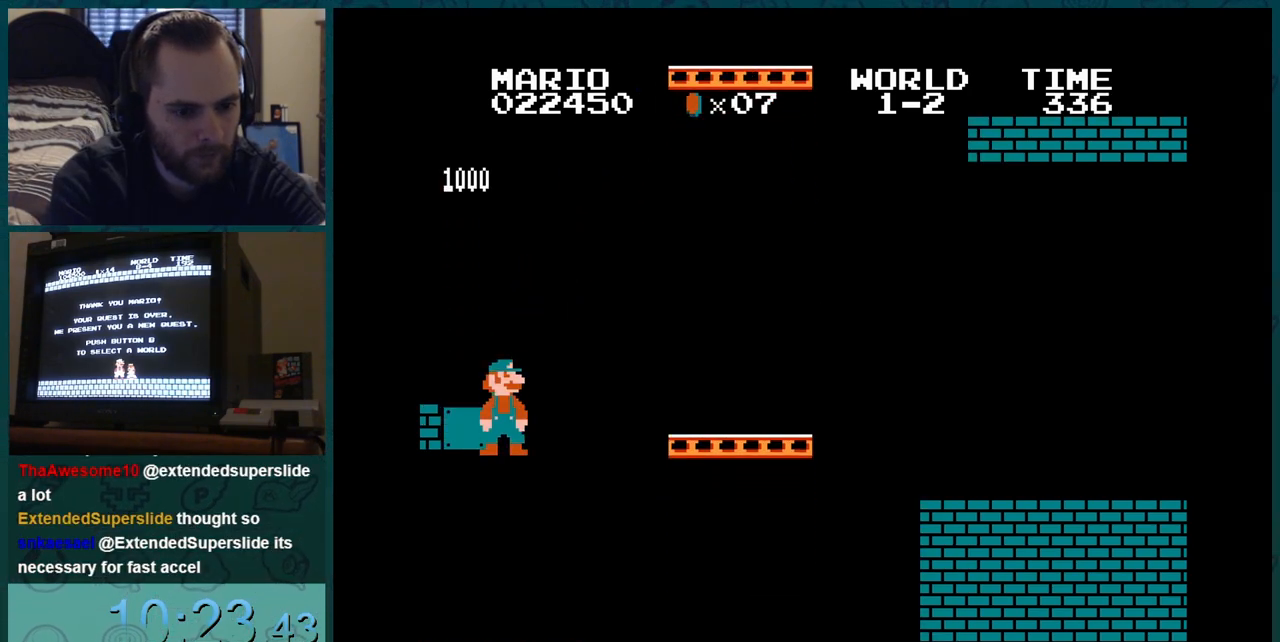
{"buttons": ["DPAD_RIGHT"], "events": [[284, "B", "down"], [284, "DPAD_LEFT", "down"], [284, "DPAD_RIGHT", "down"], [301, "B", "up"], [301, "DPAD_LEFT", "up"]]}
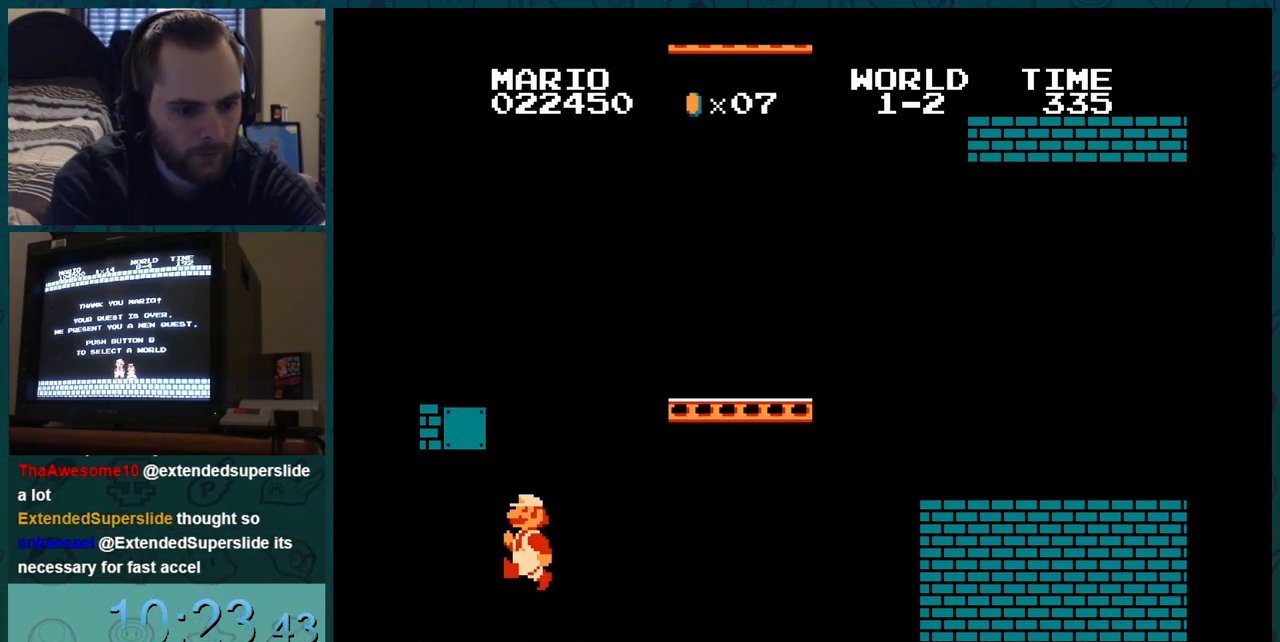
{"buttons": ["B", "DPAD_RIGHT"], "events": [[67, "B", "down"], [100, "DPAD_LEFT", "down"], [117, "DPAD_LEFT", "up"], [134, "DPAD_LEFT", "down"], [150, "DPAD_LEFT", "up"], [167, "DPAD_LEFT", "down"], [184, "DPAD_LEFT", "up"], [200, "DPAD_LEFT", "down"], [217, "DPAD_LEFT", "up"], [234, "DPAD_LEFT", "down"], [250, "DPAD_LEFT", "up"], [334, "B", "up"], [350, "B", "down"]]}